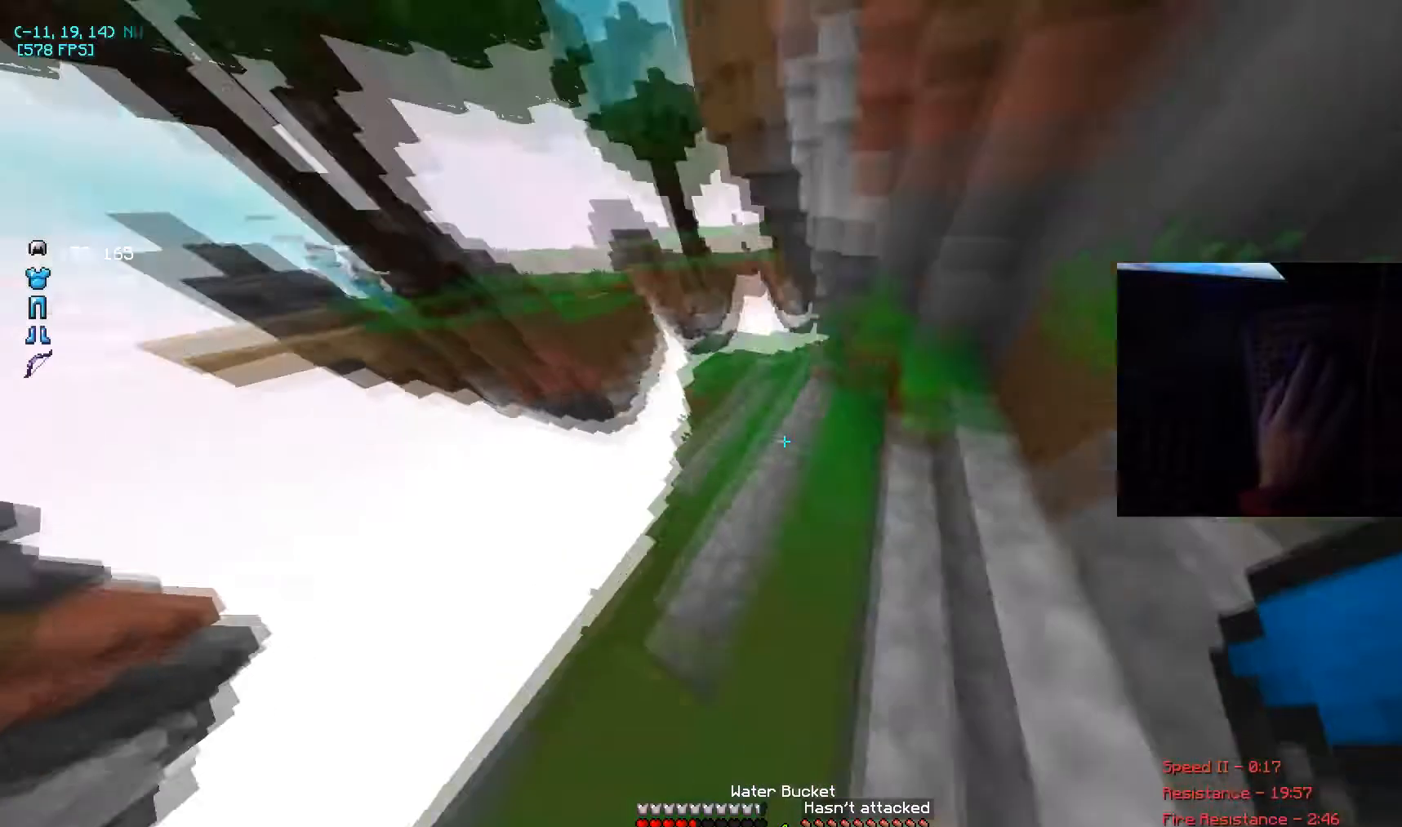
Gameplay with keyboard and mouse; each line is a JSON object with the keys and mouse buttons held at the frame after it. "events" lists presses ("down") and releases ("up") of "a", "d", "s", "space", "w", "mouse_left" and "mouse_right" between this image and that frame as [ms after this image, input, new state], when the widget could be followed in between. "mouse_left", "mouse_right" = the "left", "right" buttons of the "mouse" list. No other keys are recorded. Fast repeated clicks can show as one long hold. Mouse movement is not recorded.
{"keys": ["a", "w"], "mouse": [], "events": [[167, "space", "up"]]}
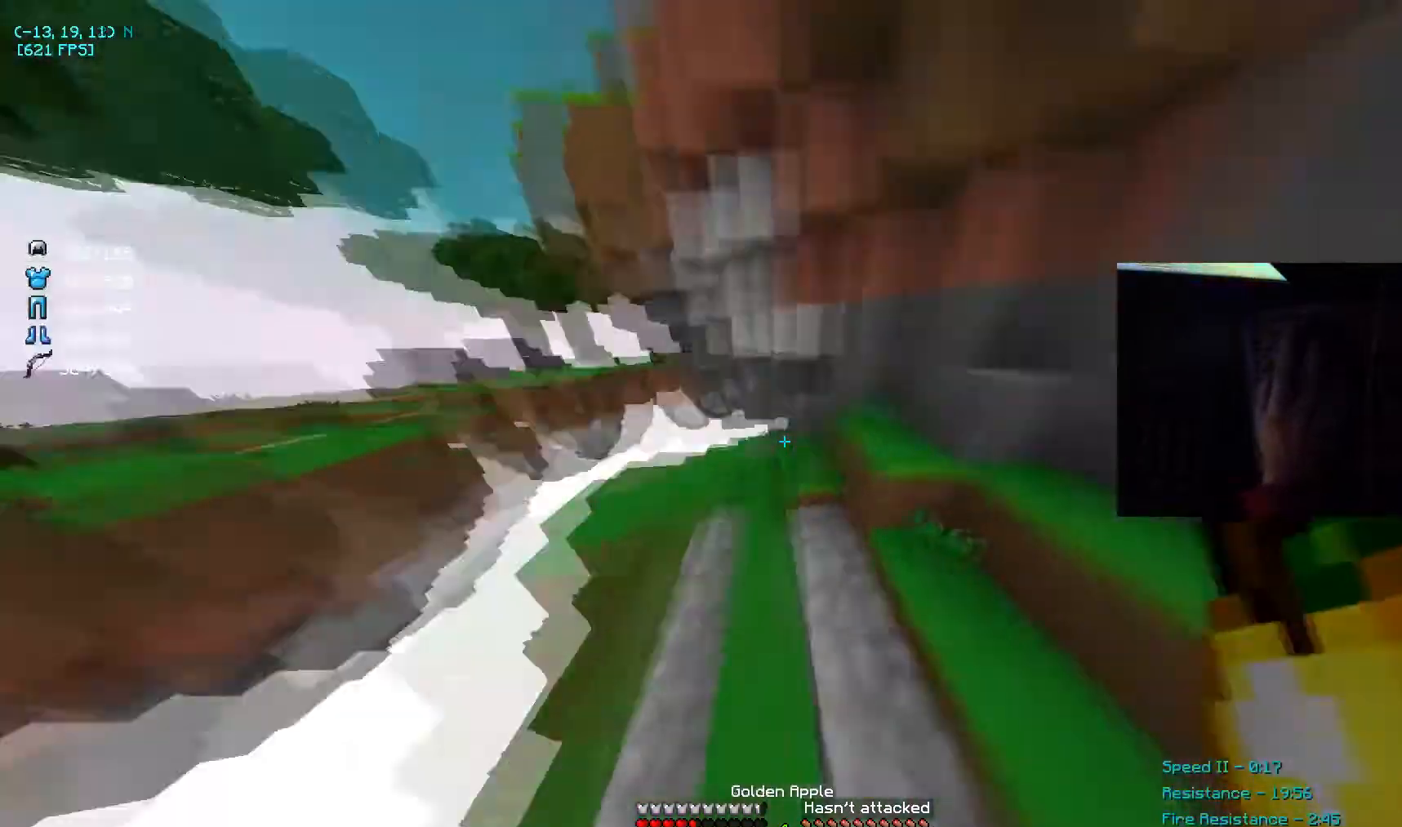
{"keys": ["a", "s"], "mouse": ["right"], "events": [[133, "w", "up"], [434, "s", "down"], [500, "mouse_right", "down"]]}
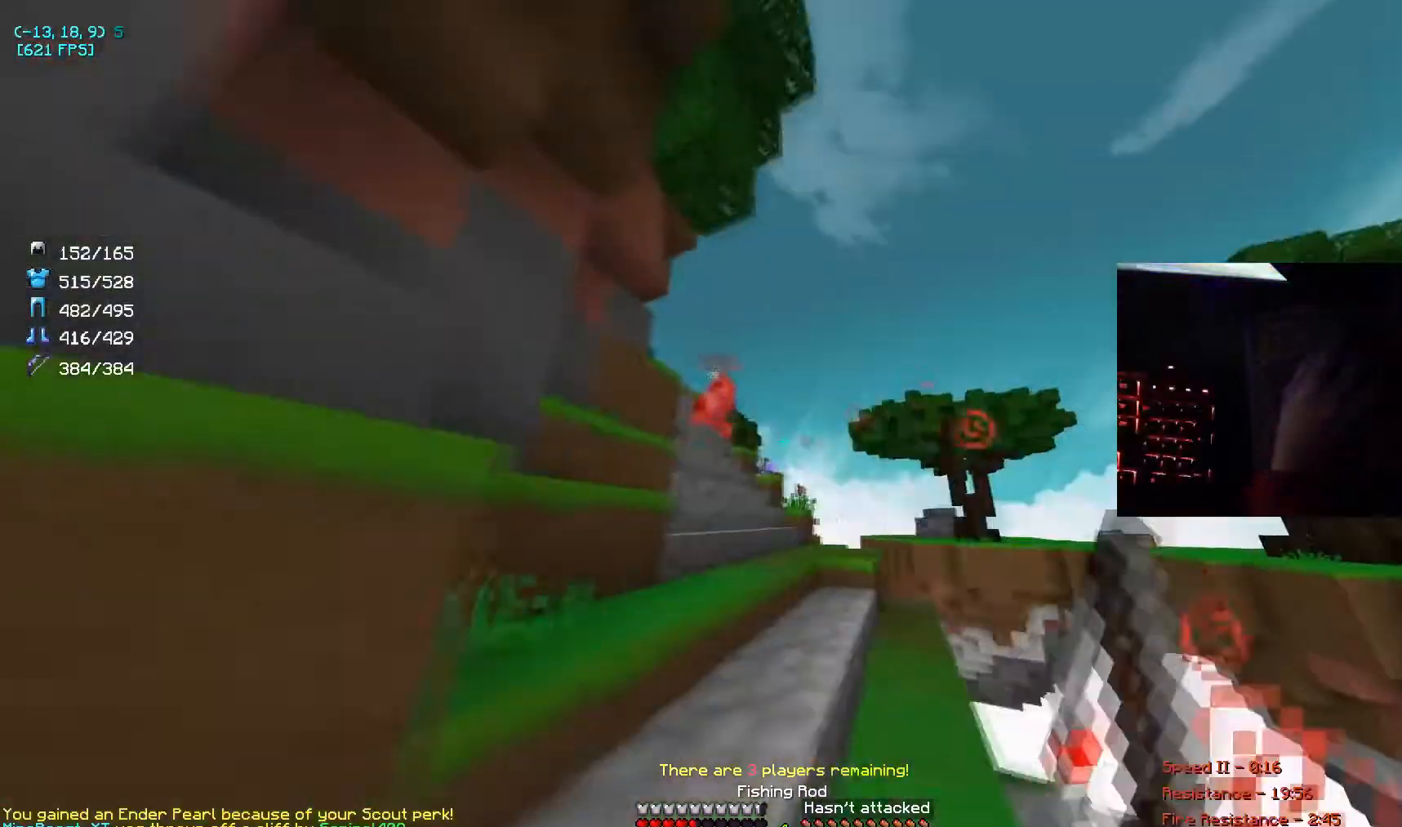
{"keys": ["s"], "mouse": ["right"], "events": [[201, "a", "up"], [201, "mouse_right", "up"], [234, "d", "down"], [367, "d", "up"], [501, "mouse_right", "down"]]}
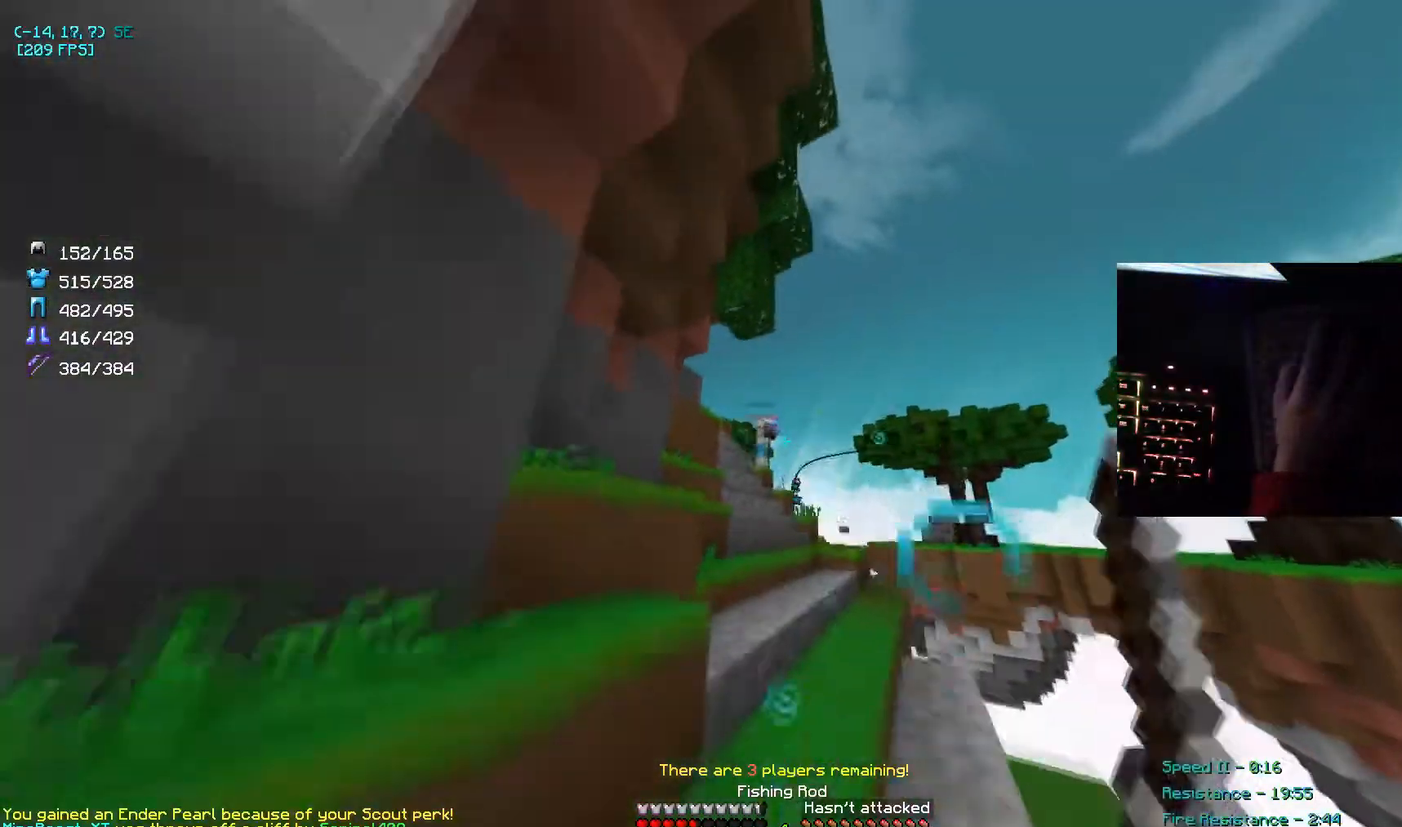
{"keys": ["a", "s"], "mouse": ["right"], "events": [[133, "mouse_right", "up"], [167, "a", "down"], [167, "mouse_right", "down"]]}
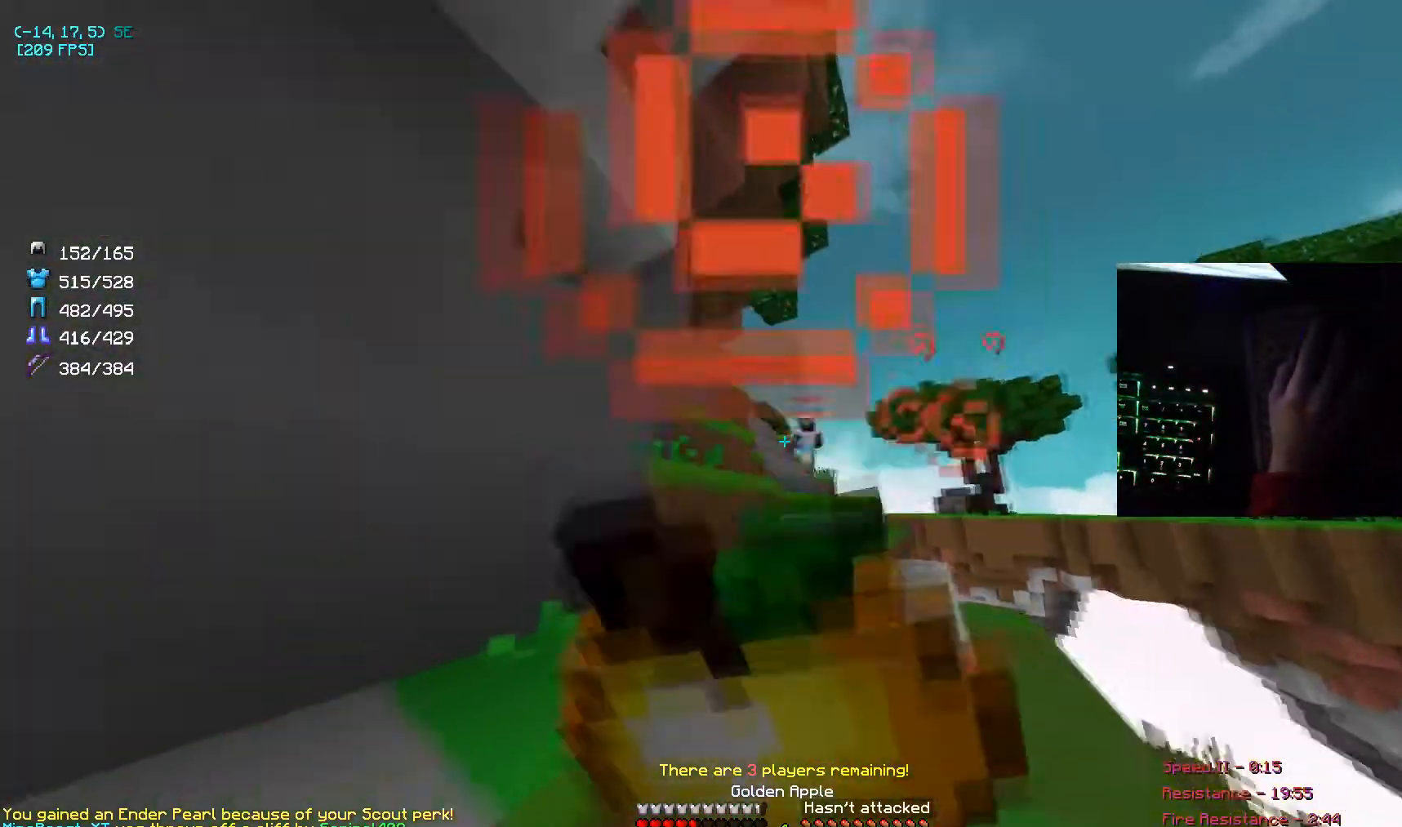
{"keys": ["w"], "mouse": ["right"], "events": [[67, "s", "up"], [167, "w", "down"], [367, "a", "up"]]}
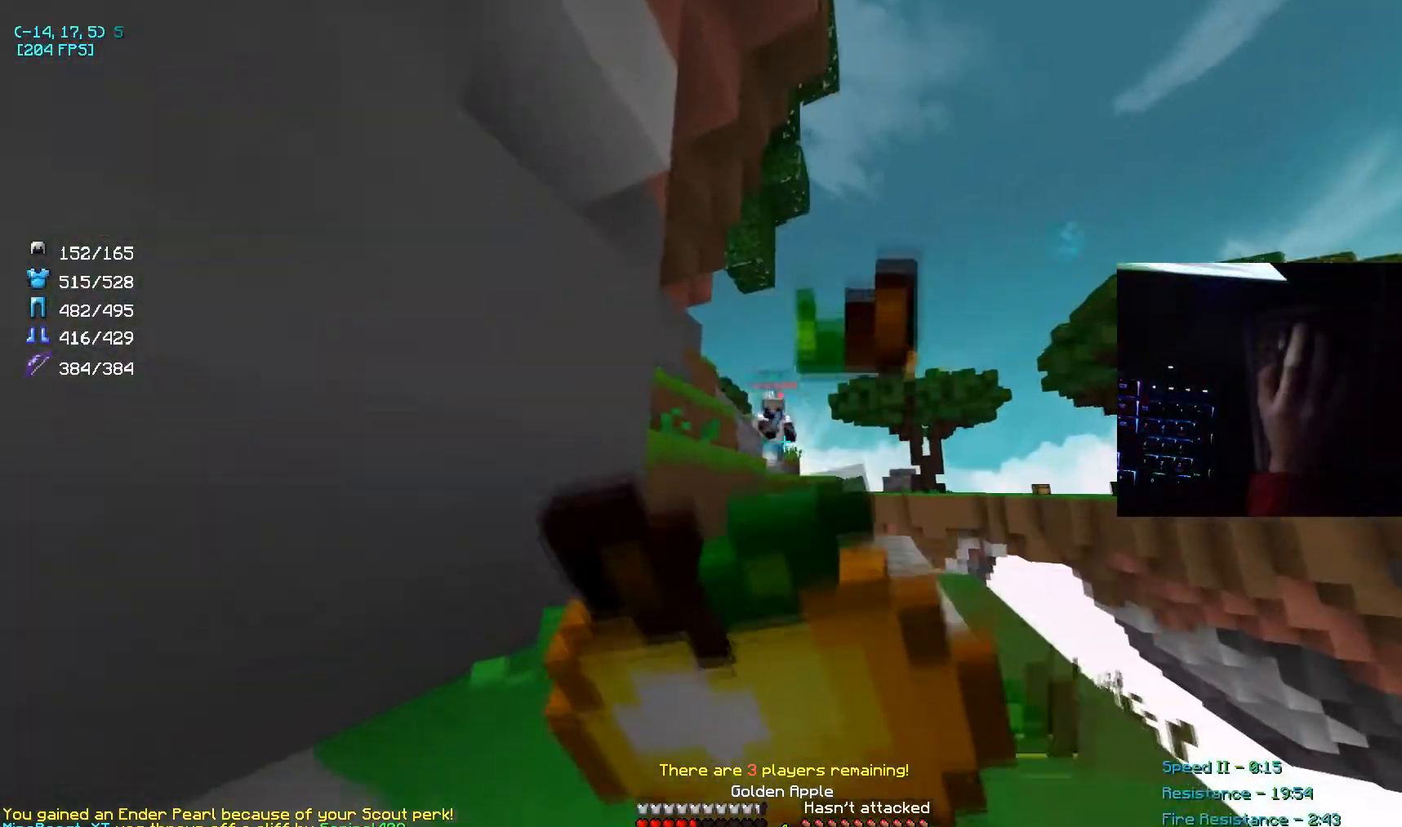
{"keys": ["d", "w"], "mouse": ["right"], "events": [[467, "d", "down"]]}
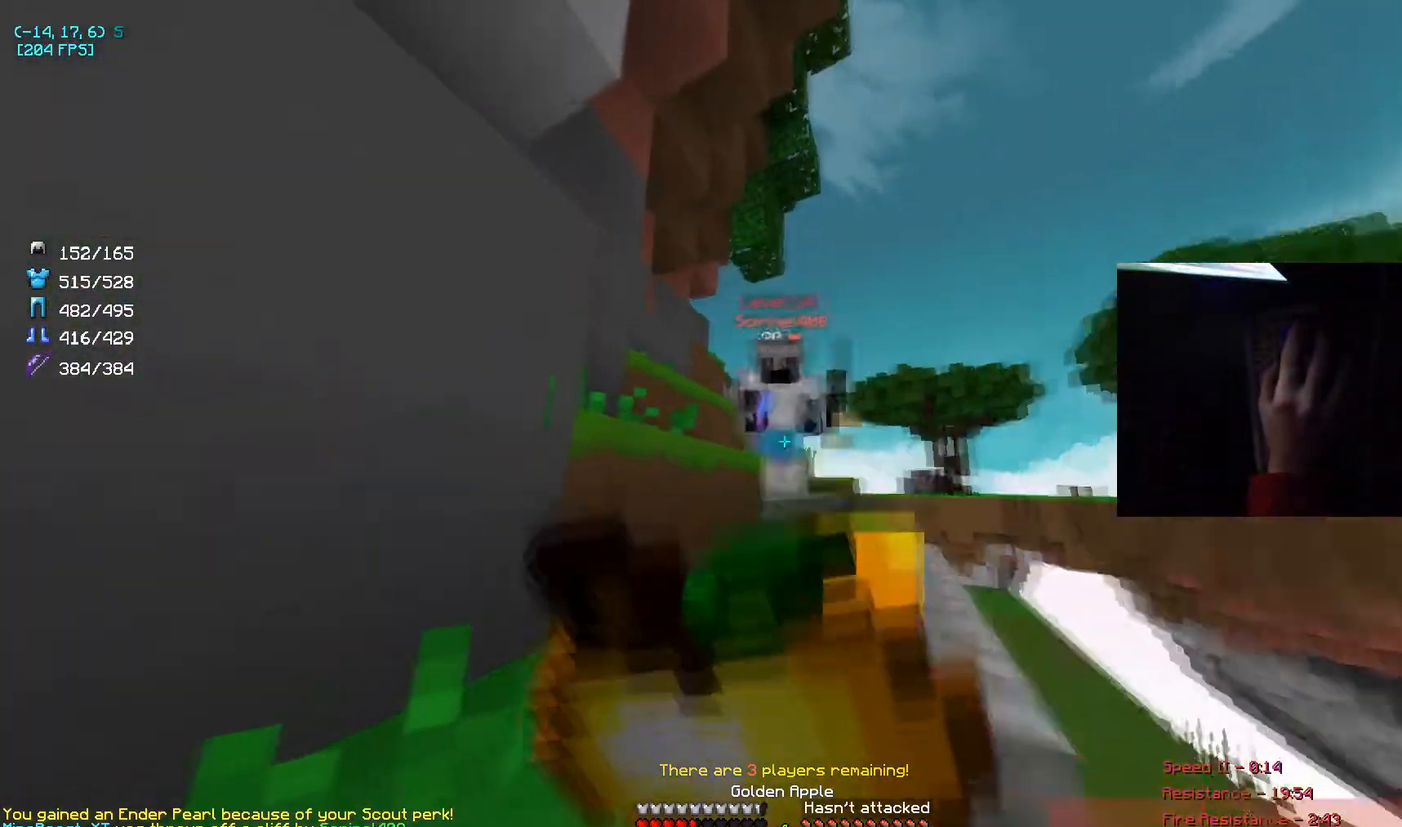
{"keys": ["w"], "mouse": ["right"], "events": [[201, "d", "up"]]}
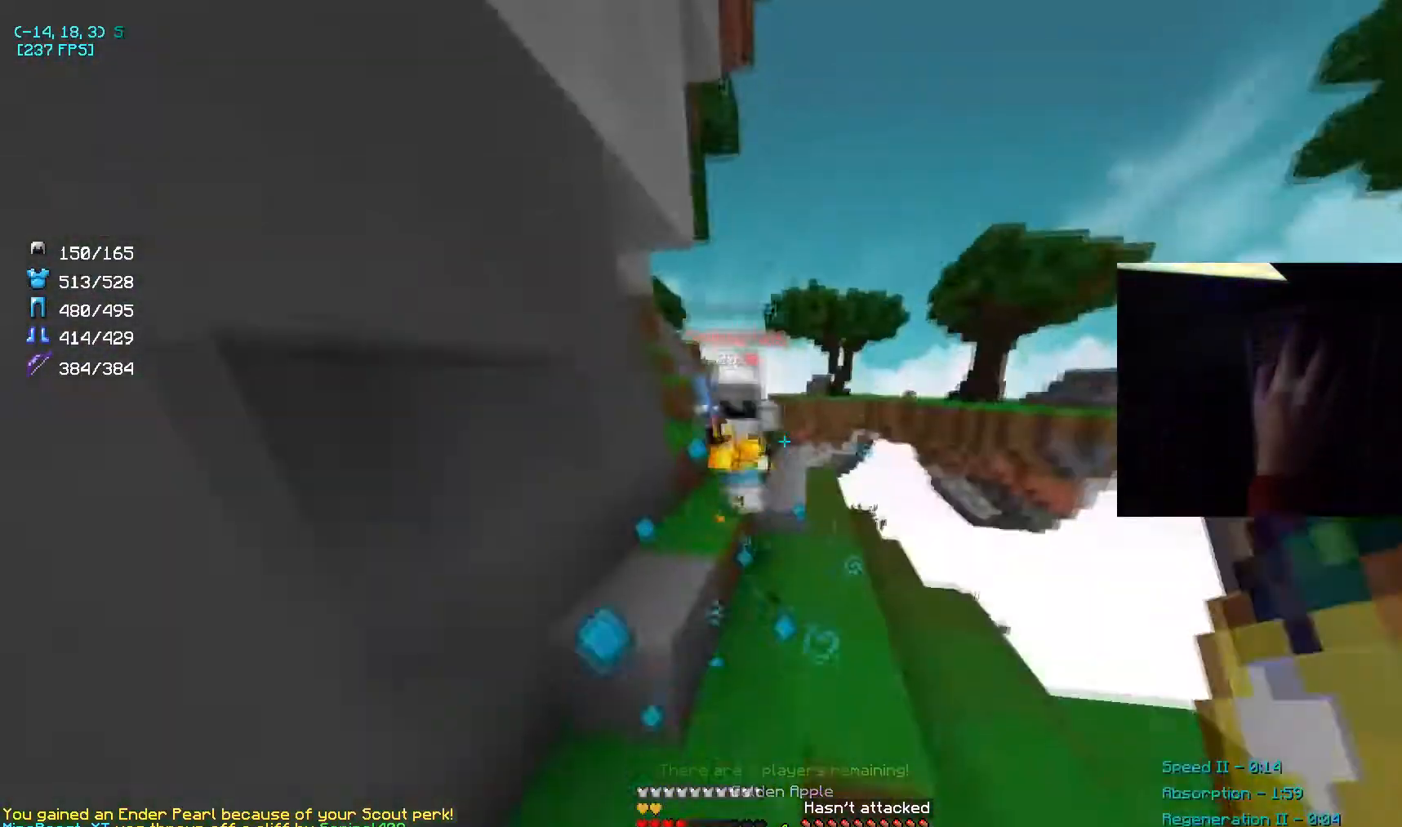
{"keys": ["w"], "mouse": [], "events": [[67, "mouse_right", "up"]]}
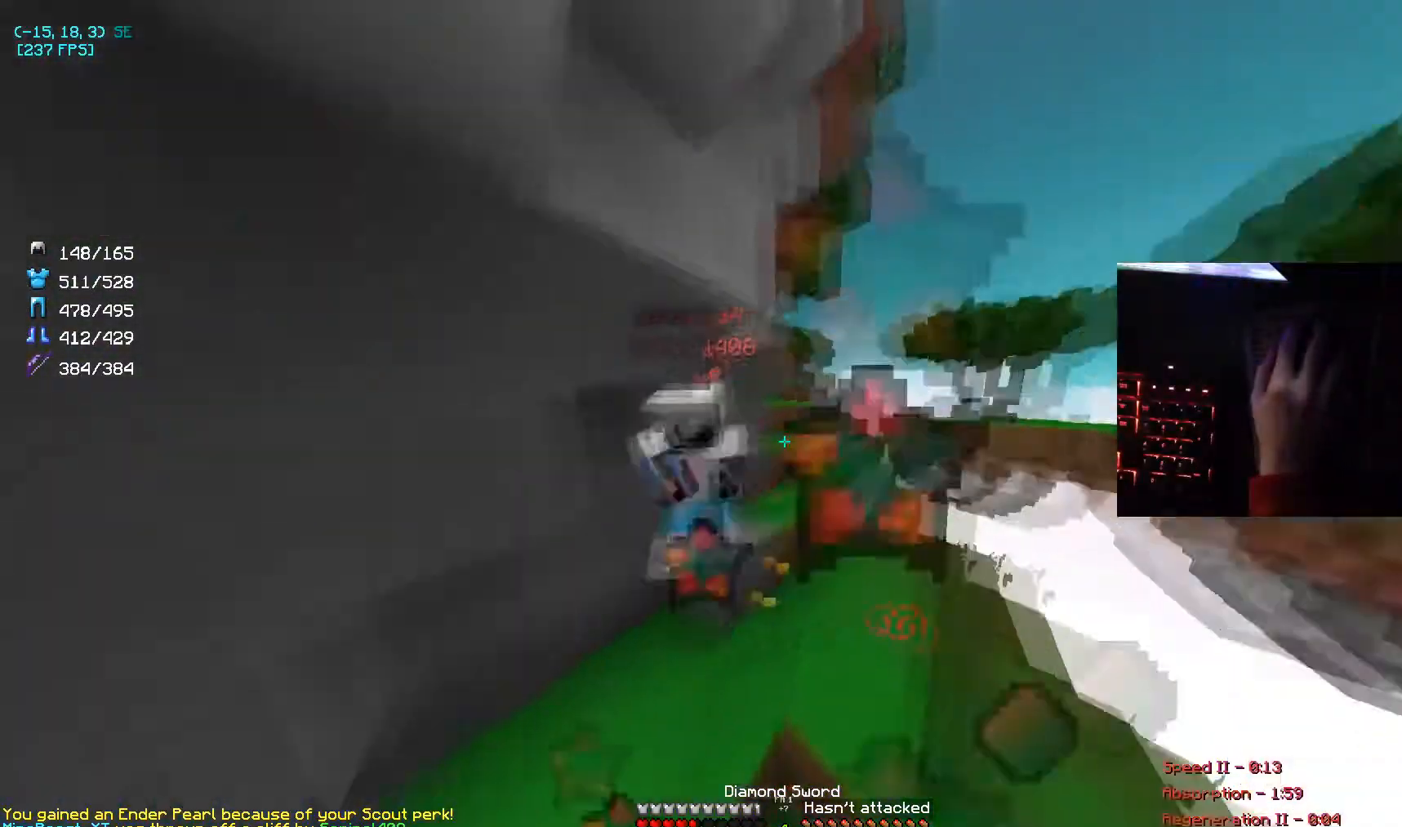
{"keys": ["w"], "mouse": [], "events": [[101, "mouse_left", "down"], [234, "mouse_left", "up"], [267, "mouse_left", "down"], [334, "mouse_left", "up"], [367, "mouse_left", "down"], [434, "mouse_left", "up"]]}
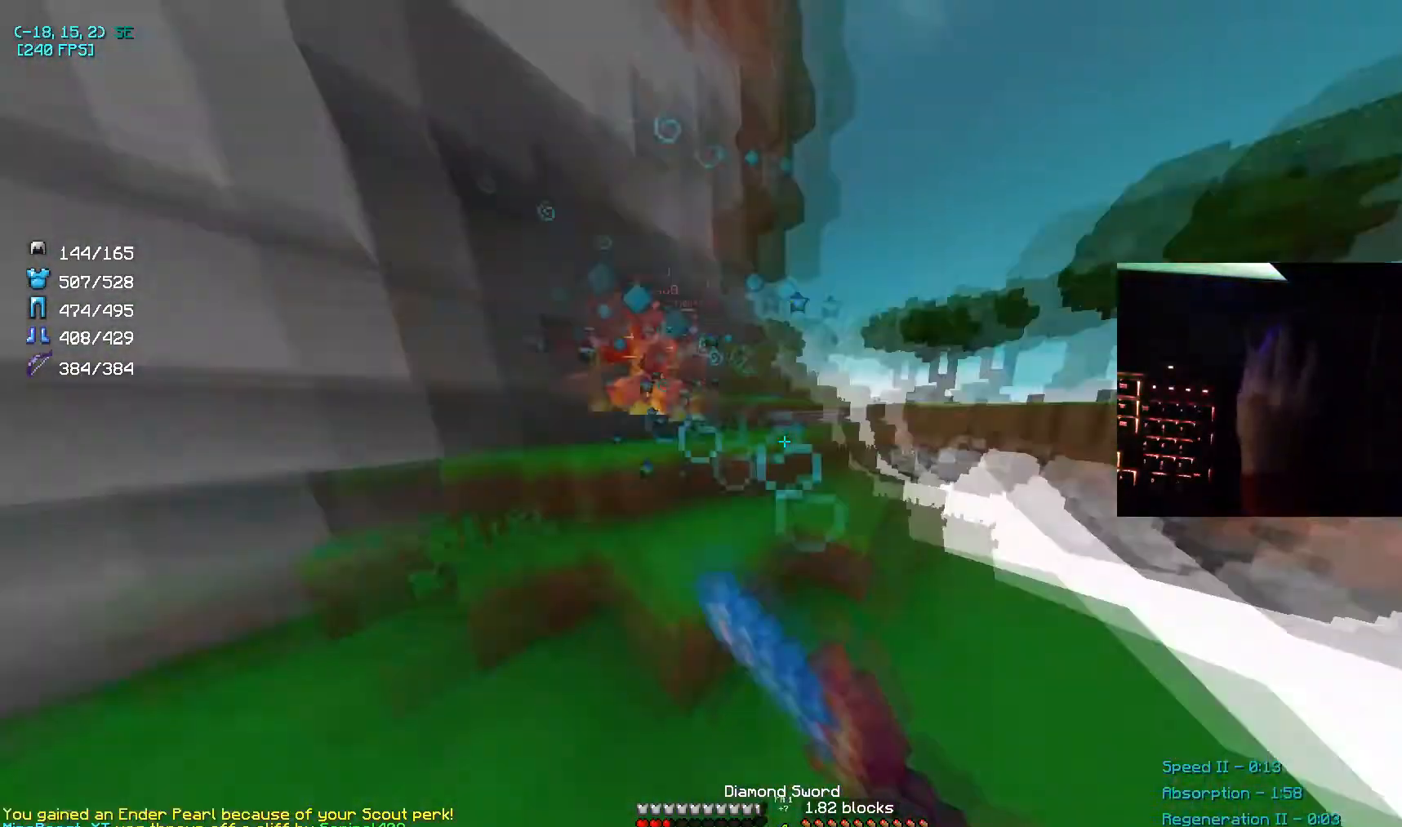
{"keys": ["a", "w"], "mouse": [], "events": [[467, "a", "down"]]}
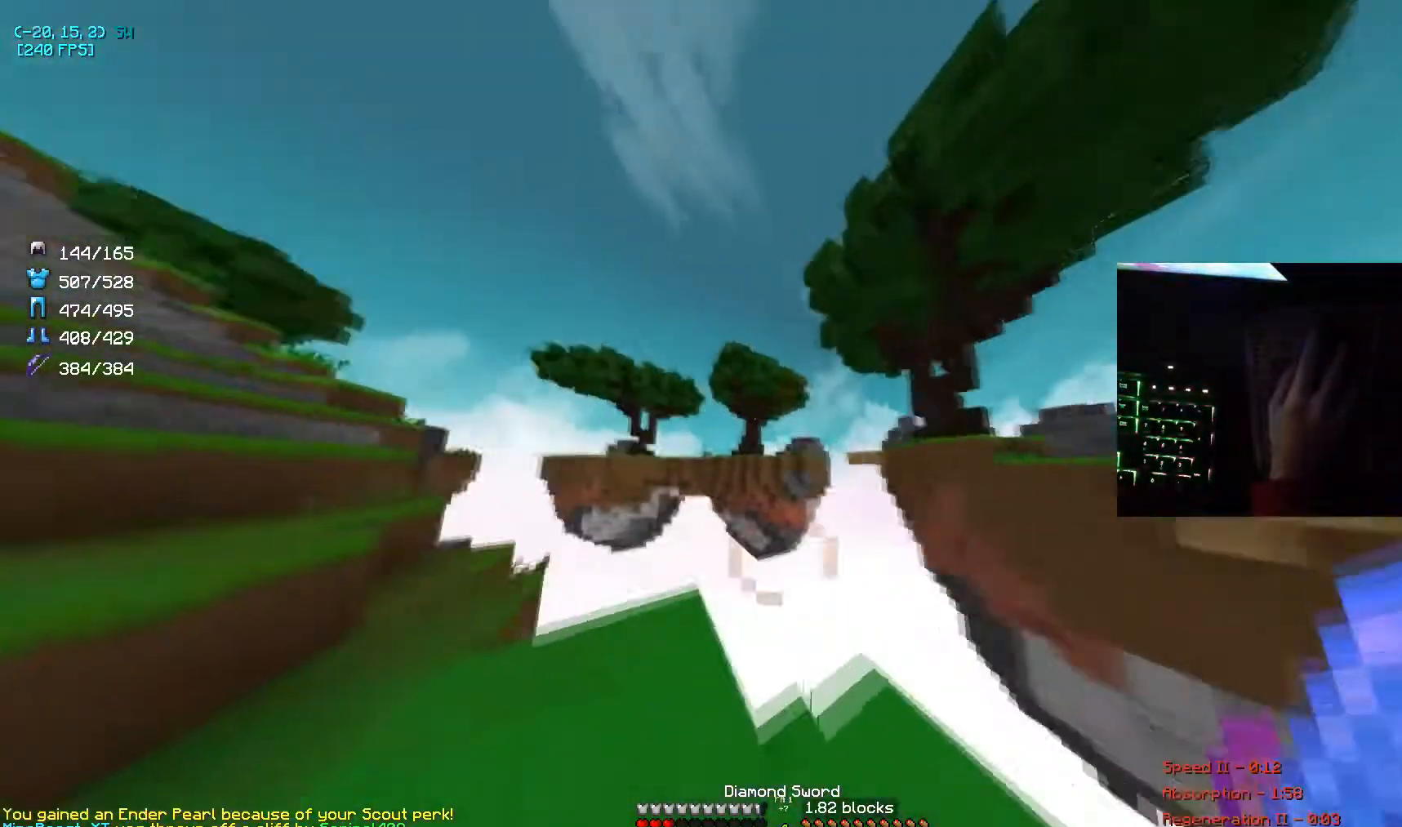
{"keys": ["w"], "mouse": [], "events": [[67, "a", "up"], [267, "space", "down"], [468, "space", "up"]]}
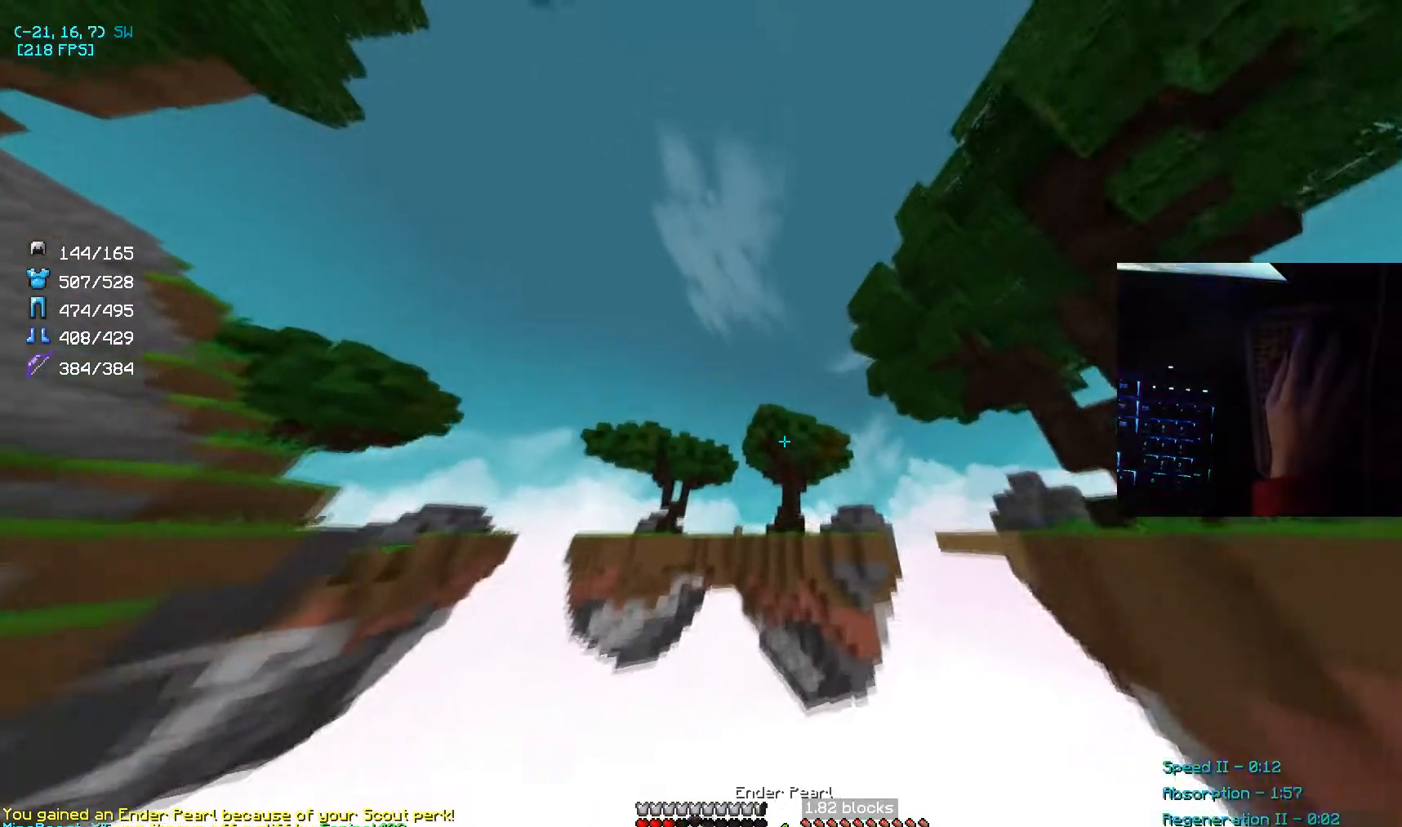
{"keys": ["w"], "mouse": ["left", "right"], "events": [[467, "mouse_right", "down"], [500, "mouse_left", "down"]]}
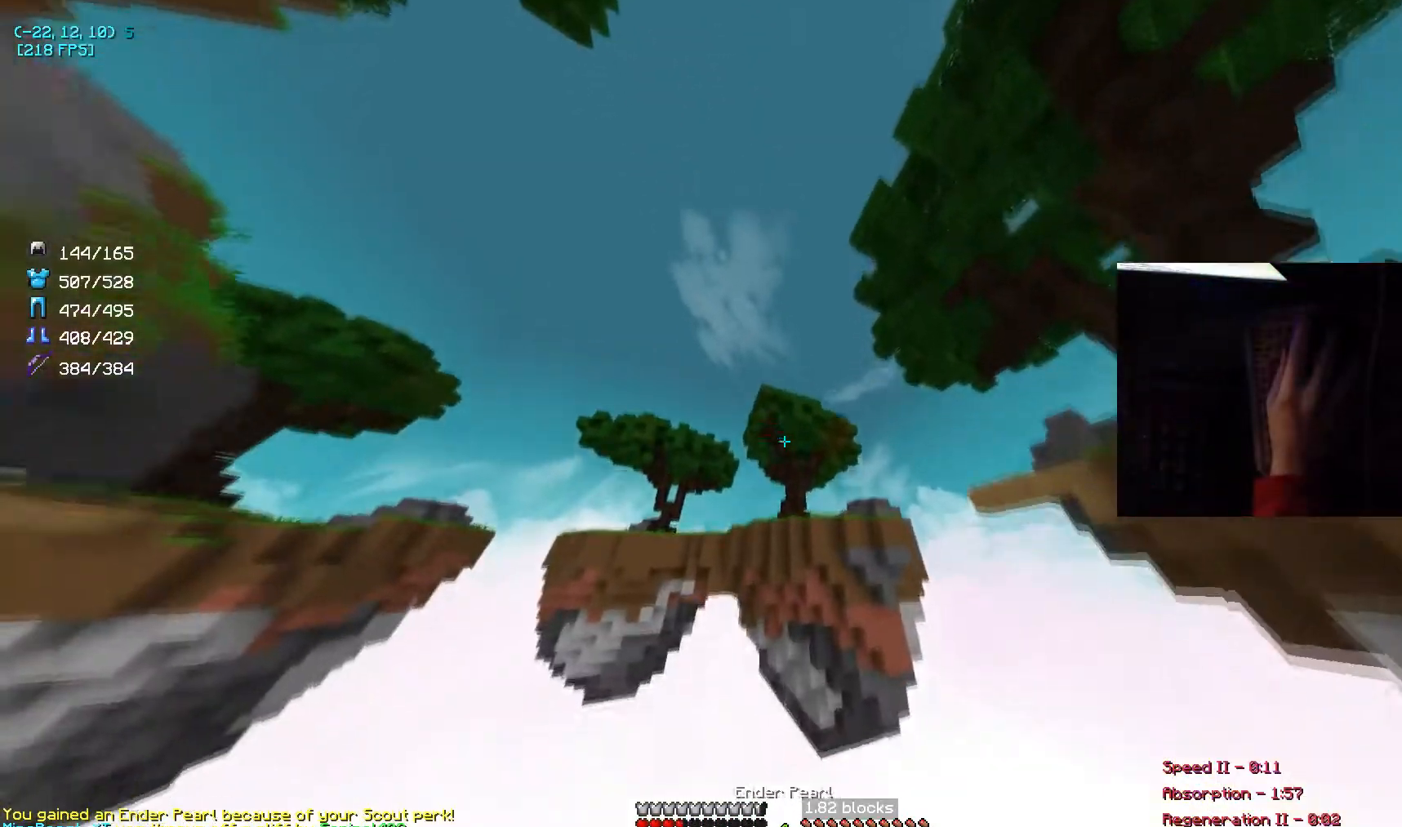
{"keys": ["w"], "mouse": ["right"], "events": [[134, "mouse_right", "up"], [167, "mouse_left", "up"], [301, "mouse_right", "down"]]}
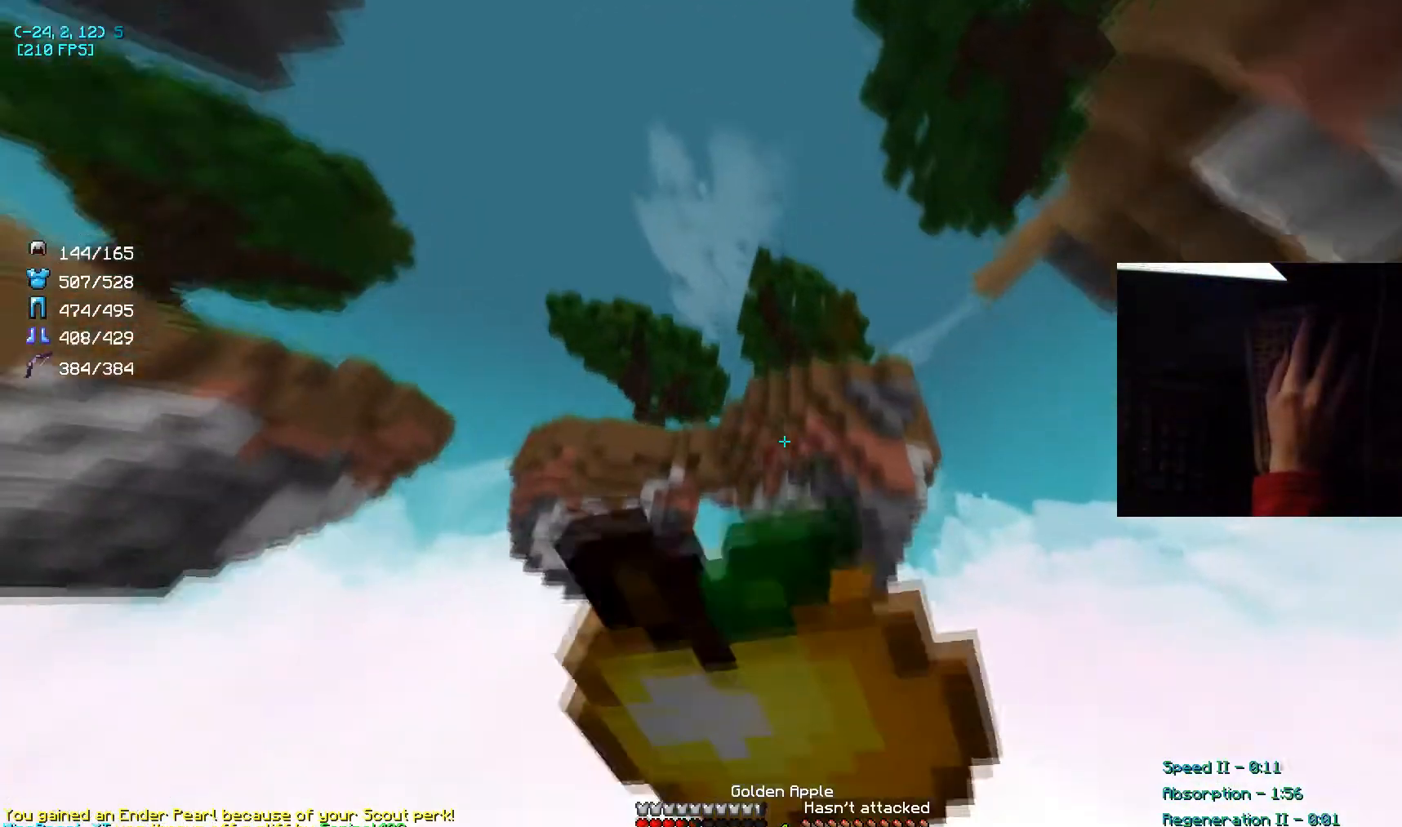
{"keys": [], "mouse": ["right"], "events": [[334, "w", "up"]]}
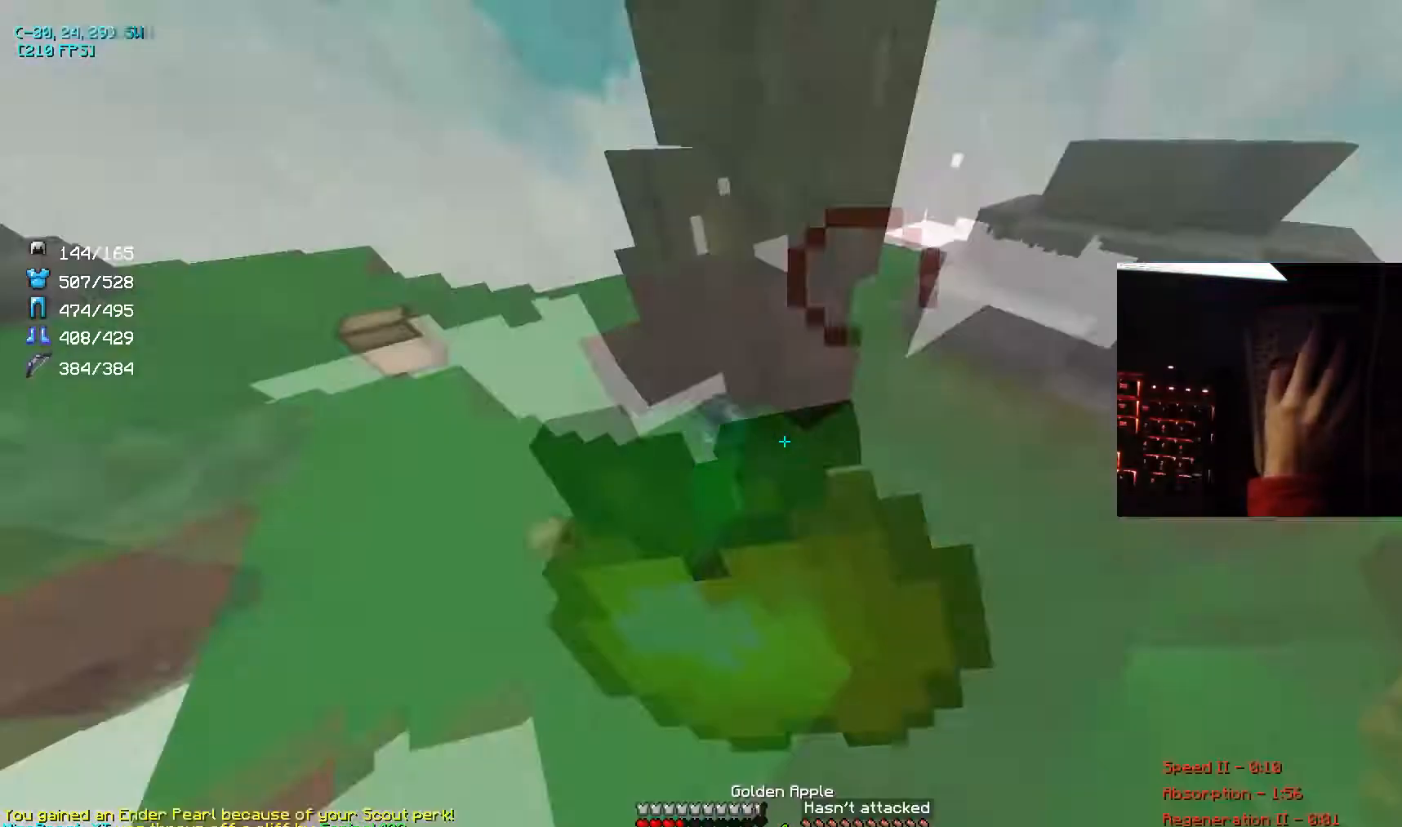
{"keys": [], "mouse": ["right"], "events": []}
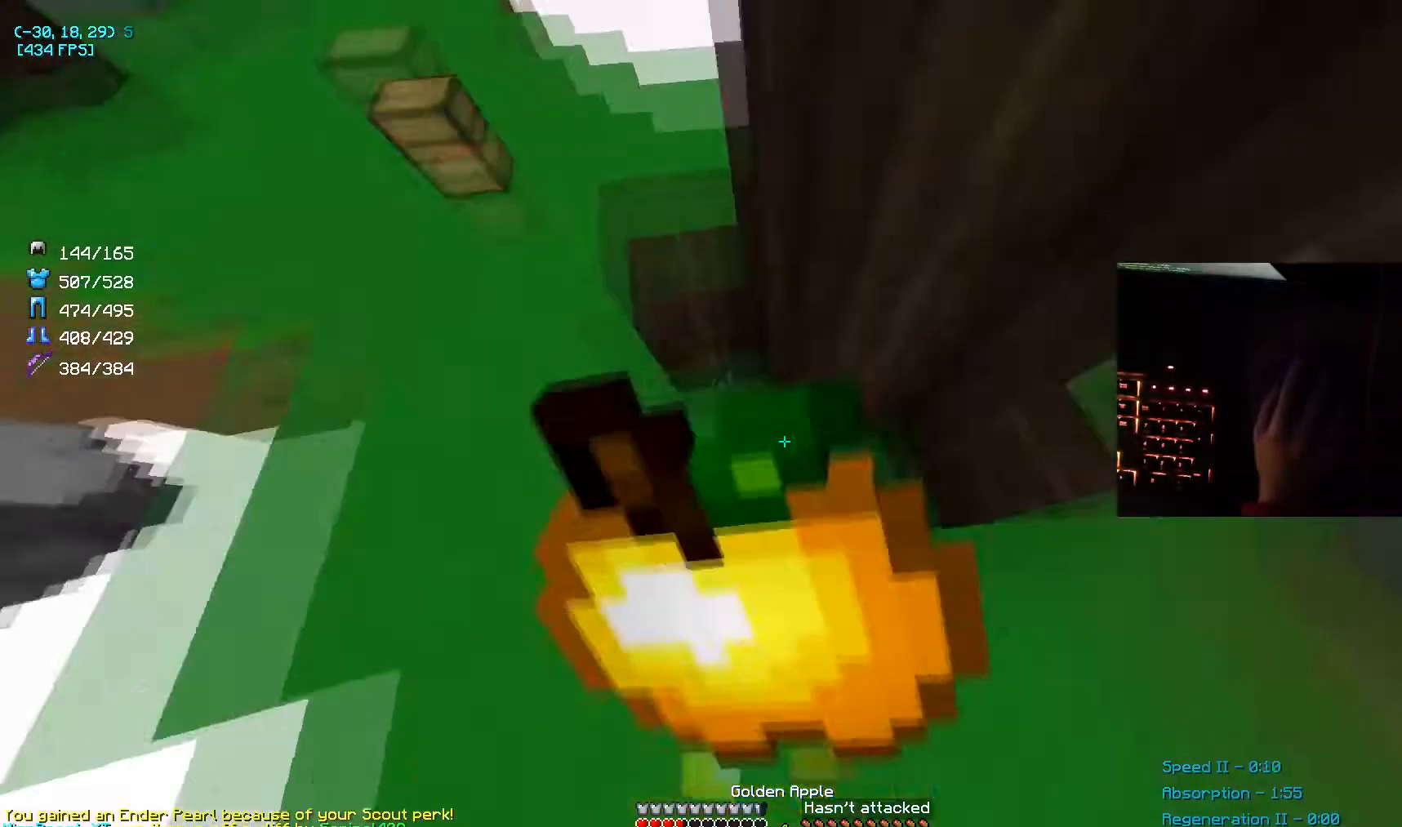
{"keys": ["a", "w"], "mouse": ["right"], "events": [[300, "a", "down"], [300, "w", "down"]]}
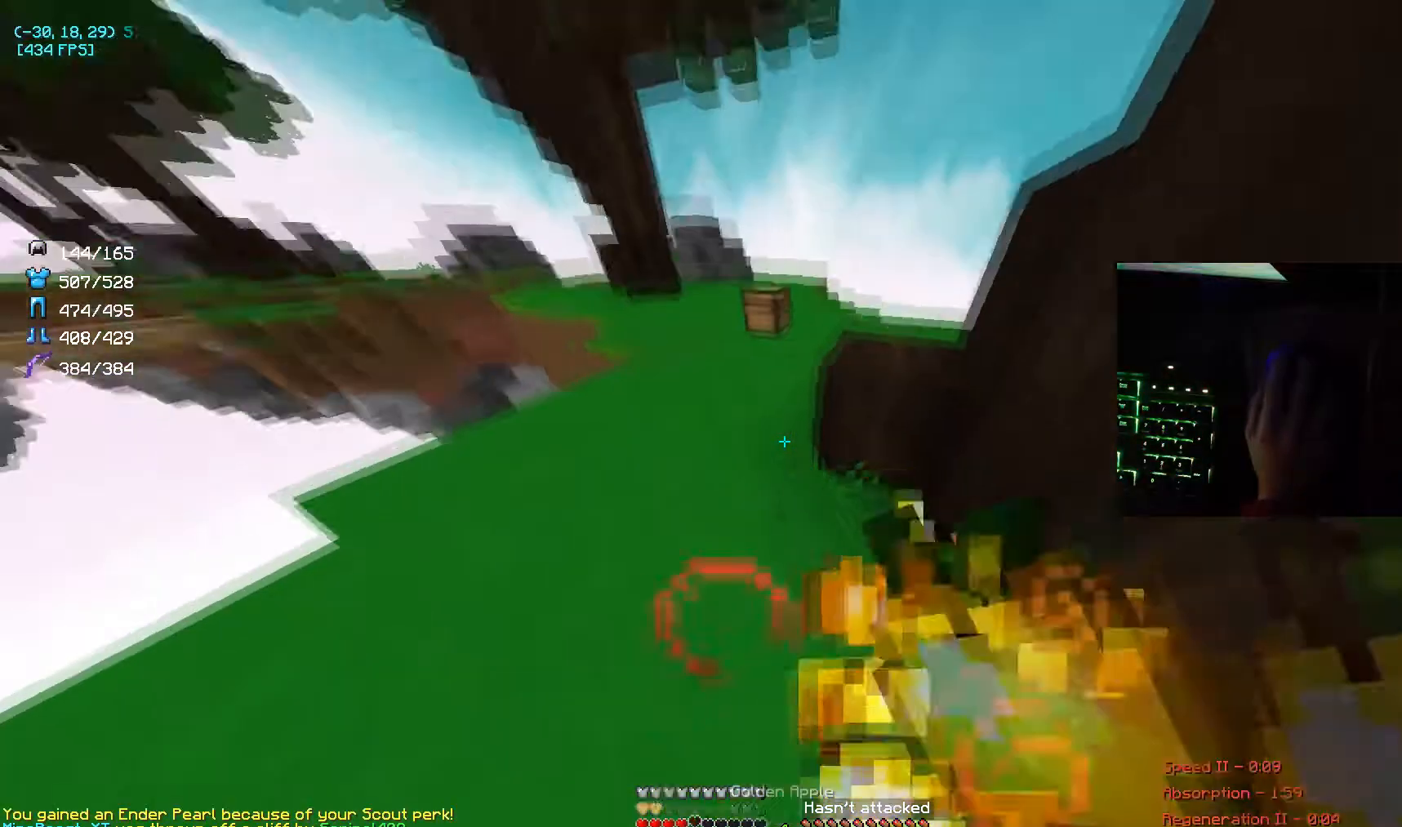
{"keys": ["w"], "mouse": ["right"], "events": [[67, "a", "up"], [267, "mouse_right", "up"], [501, "mouse_right", "down"]]}